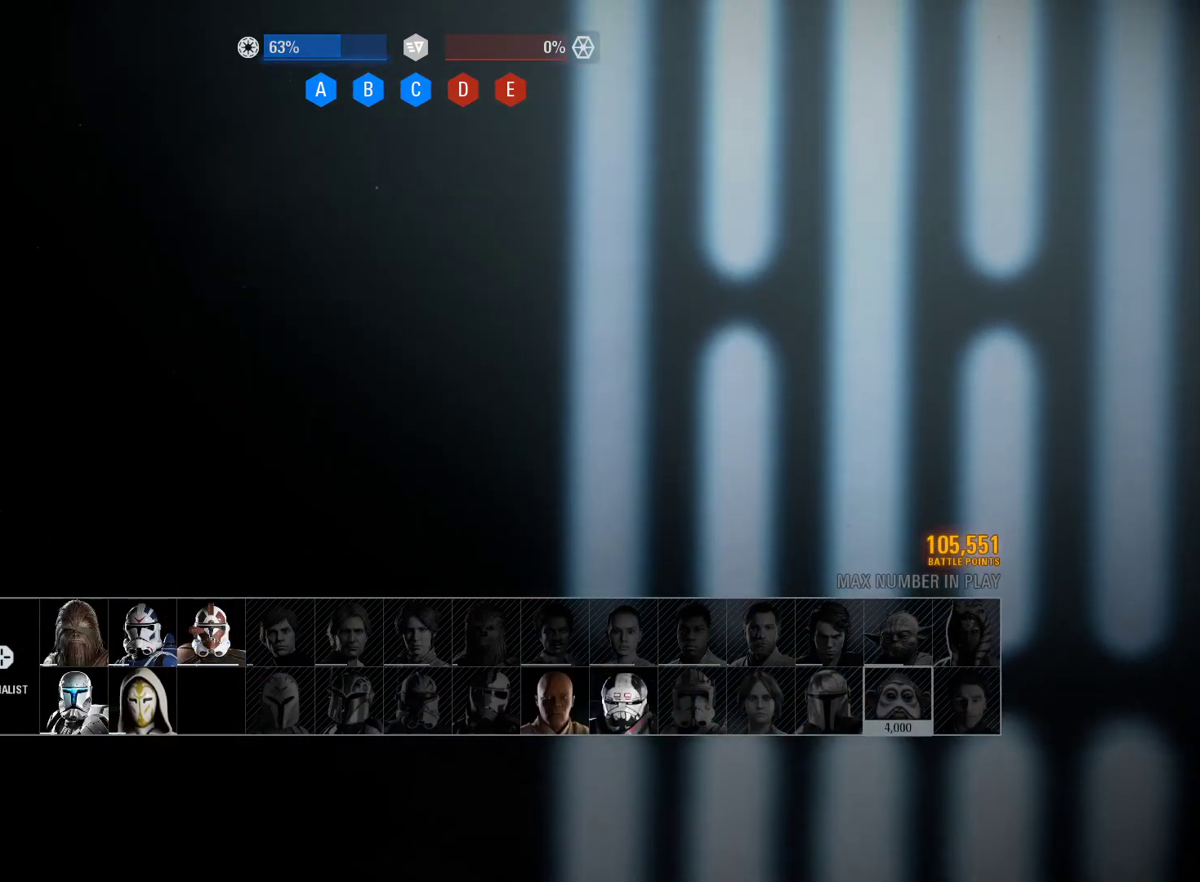
Gameplay with a controller (Xbox layout); each line is a JSON object with the inputs held at the frame after it. "events" lists button and stick changes between this image and that frame as [ms after this image, input, new state], when the widget could be followed in between.
{"buttons": [], "left_stick": "center", "right_stick": "center", "events": [[450, "left_stick", "up"], [500, "left_stick", "center"]]}
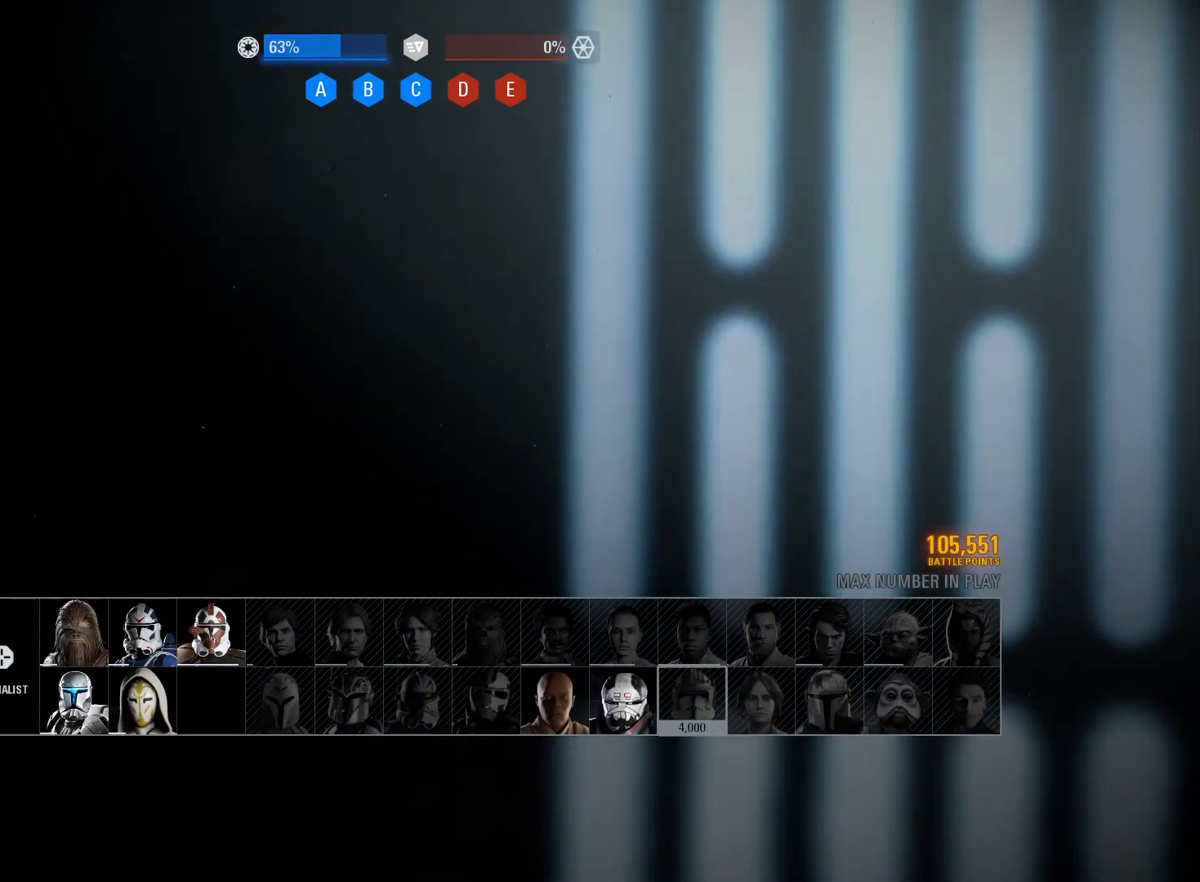
{"buttons": [], "left_stick": "center", "right_stick": "center", "events": [[33, "left_stick", "left"], [483, "left_stick", "center"]]}
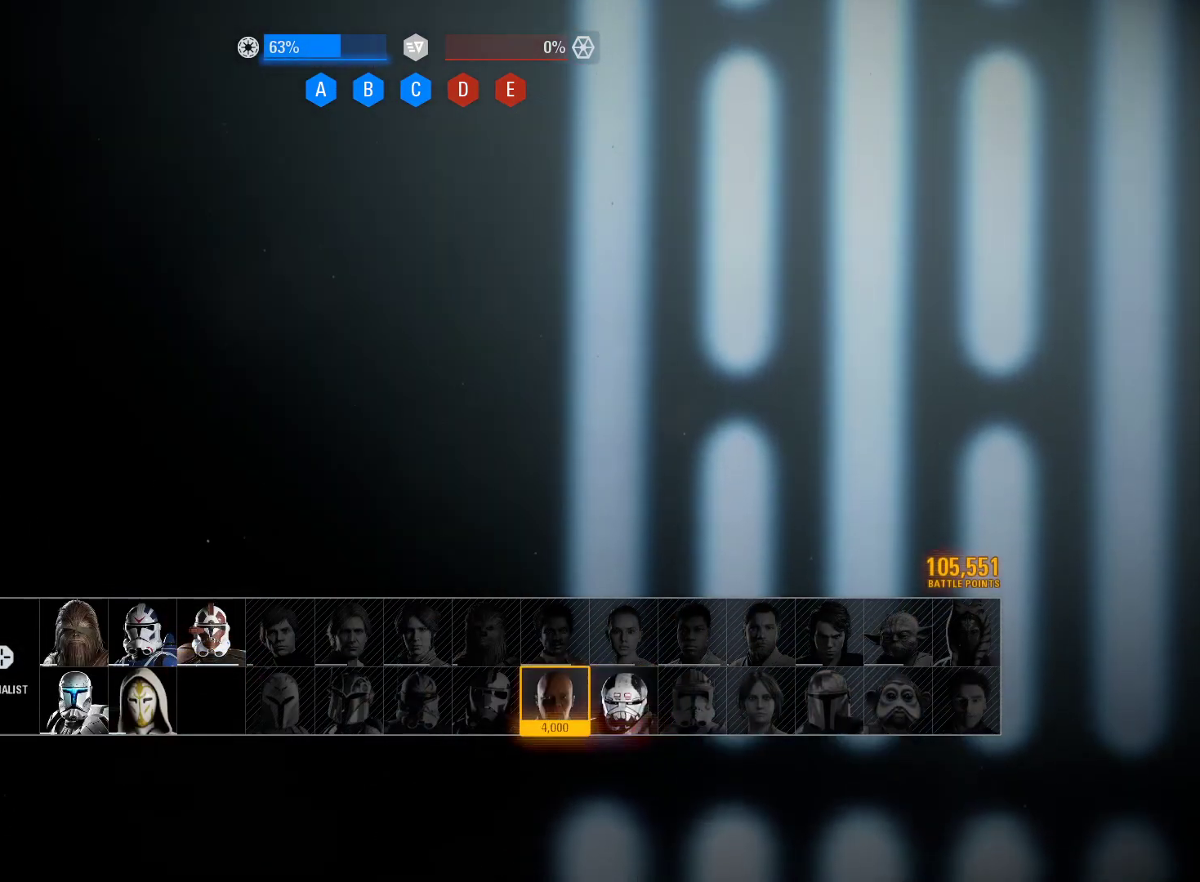
{"buttons": [], "left_stick": "center", "right_stick": "center", "events": []}
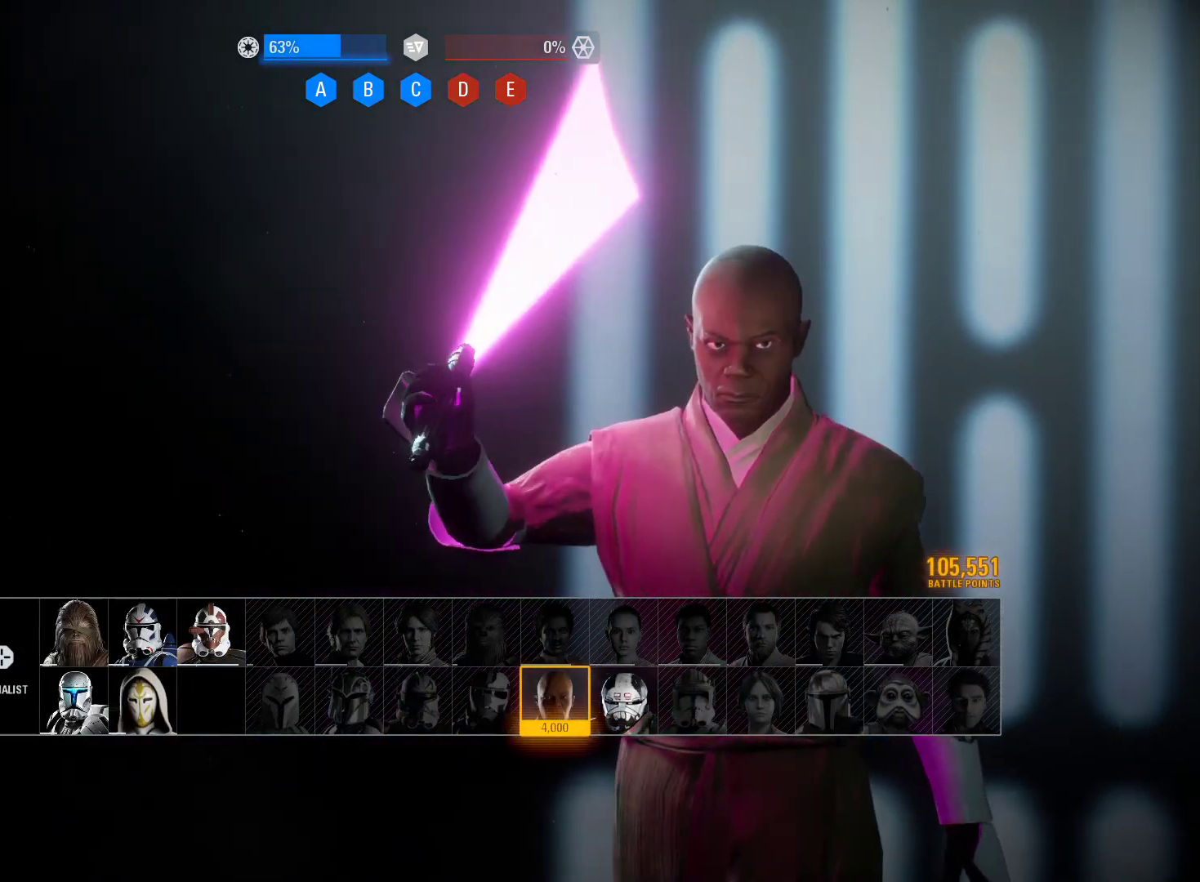
{"buttons": [], "left_stick": "center", "right_stick": "center", "events": [[83, "A", "down"], [317, "A", "up"]]}
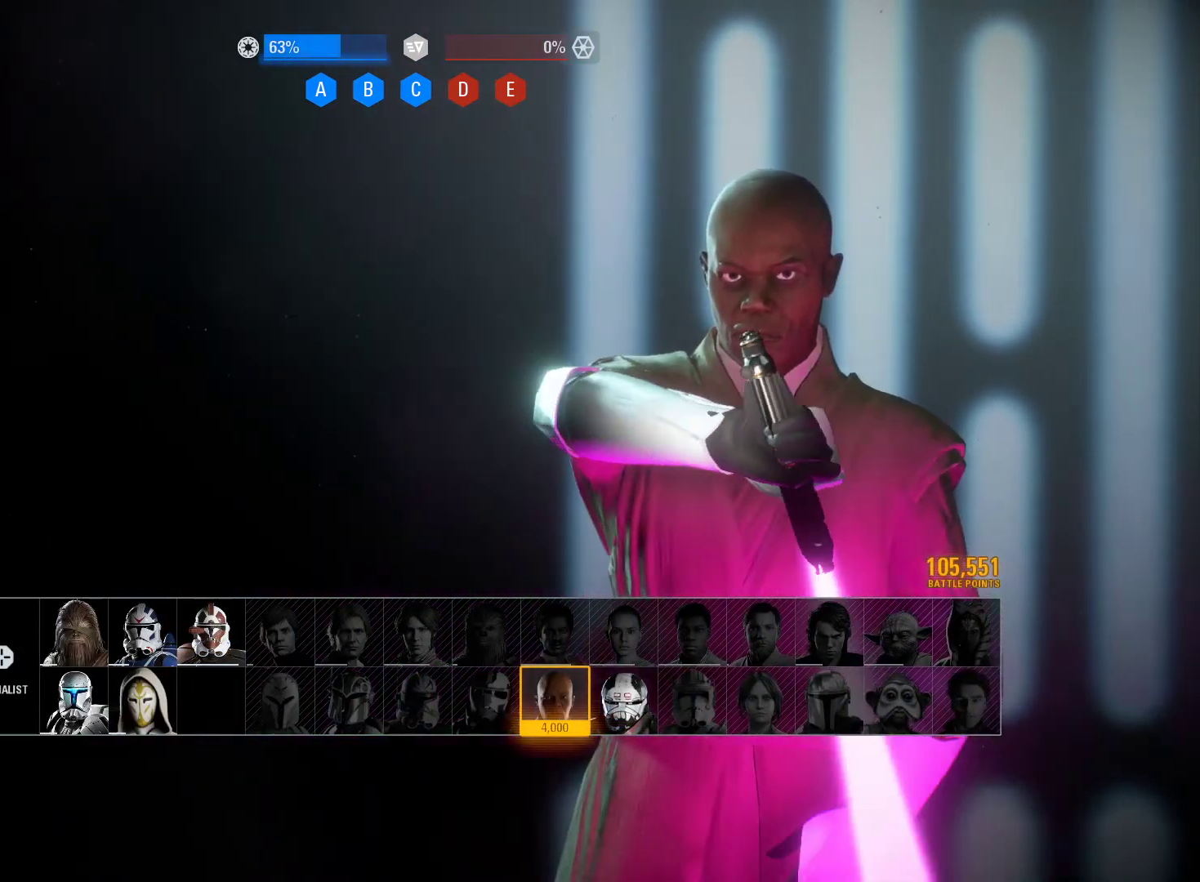
{"buttons": ["L3"], "left_stick": "up", "right_stick": "center", "events": [[317, "left_stick", "up"], [483, "L3", "down"]]}
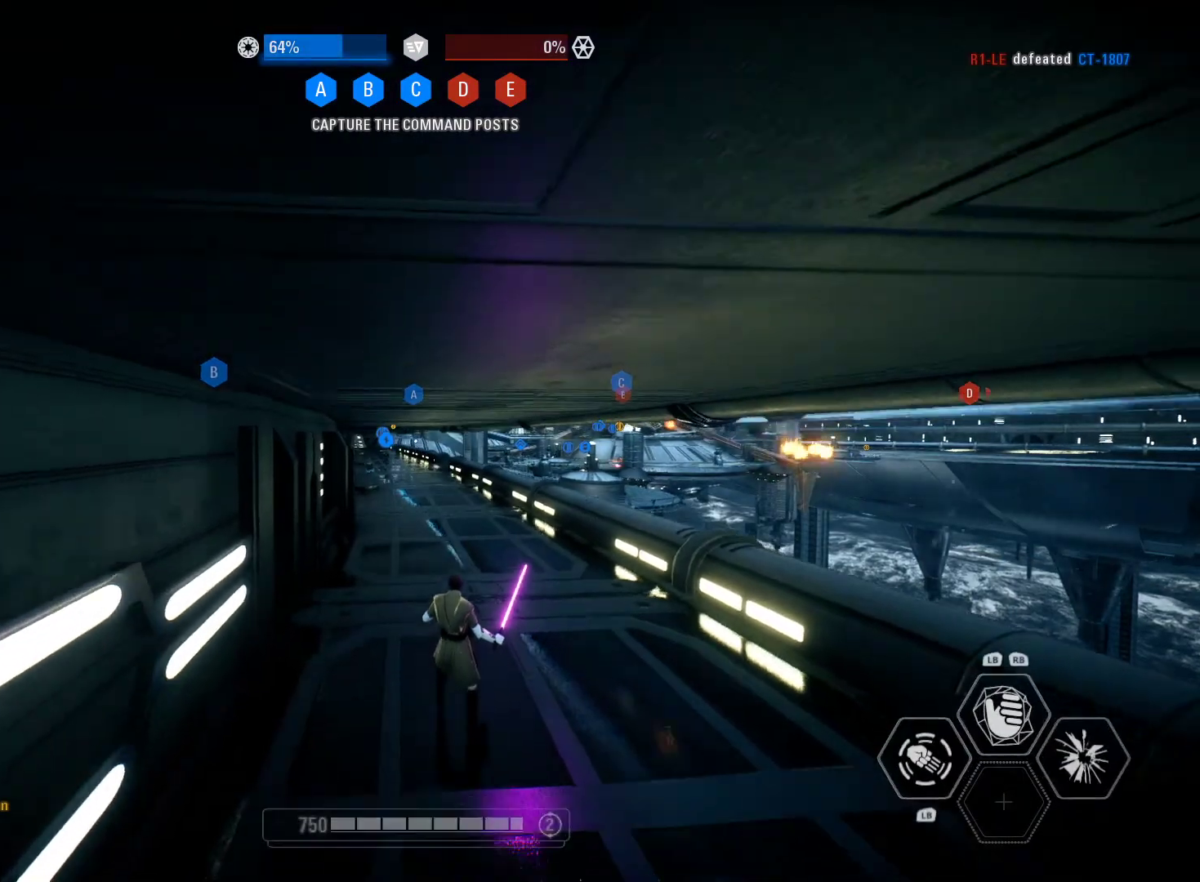
{"buttons": ["L3"], "left_stick": "up", "right_stick": "center", "events": [[250, "X", "down"], [500, "X", "up"]]}
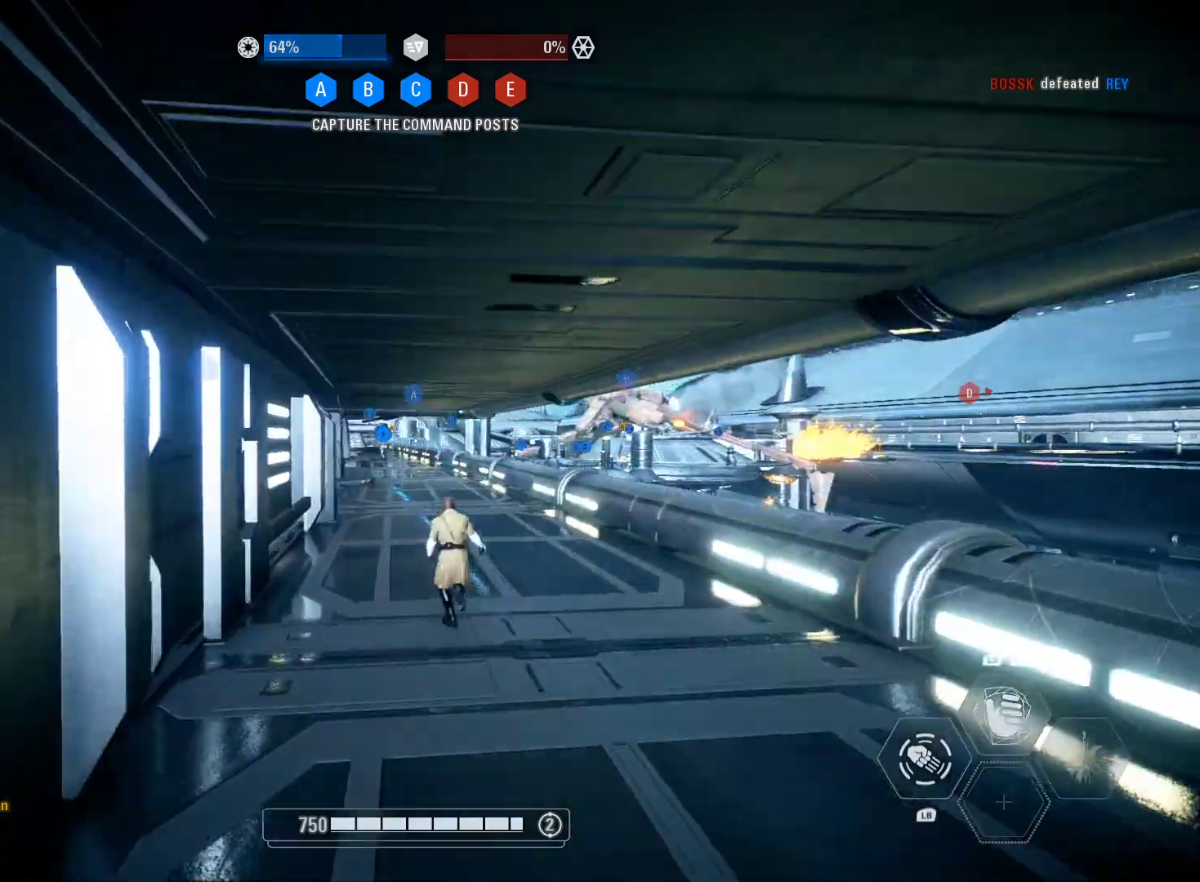
{"buttons": ["L3"], "left_stick": "up", "right_stick": "center", "events": []}
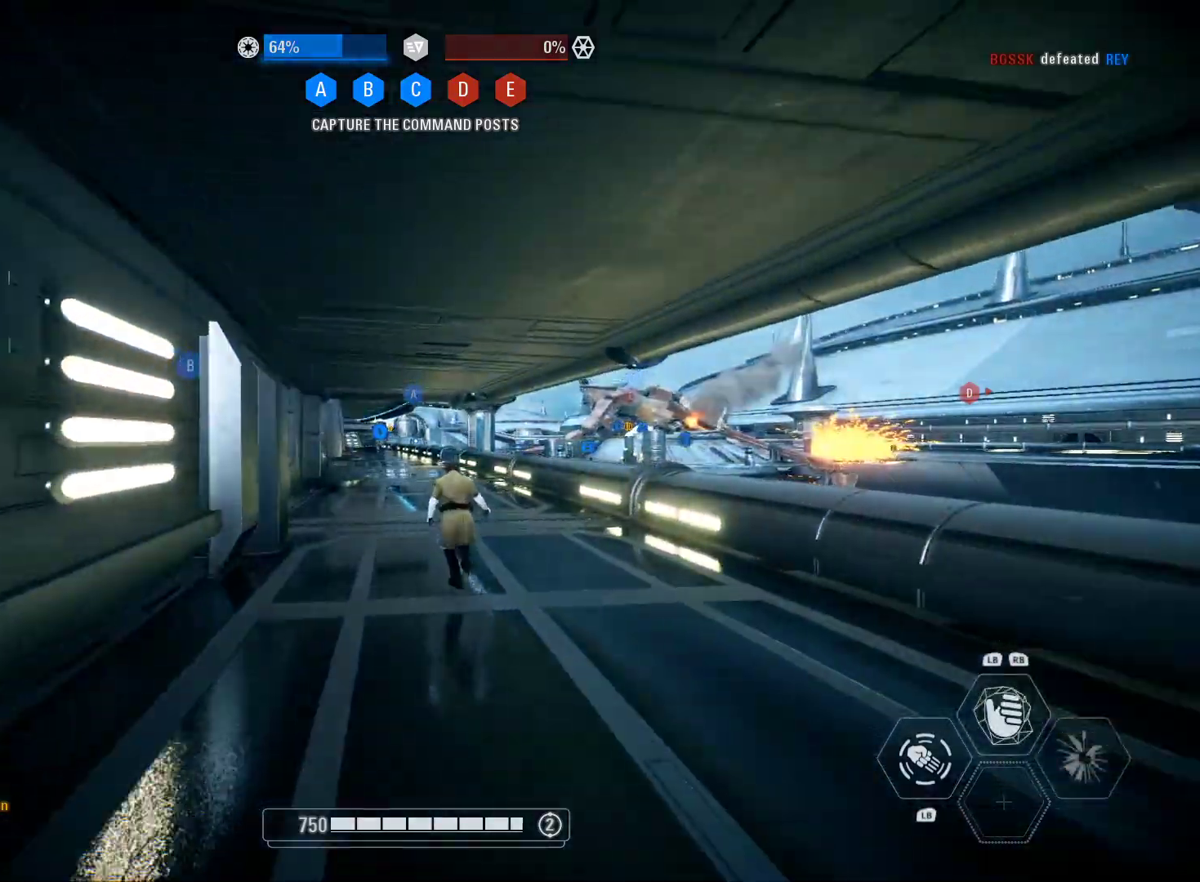
{"buttons": ["B", "L3"], "left_stick": "up", "right_stick": "center", "events": [[350, "B", "down"], [400, "B", "up"], [483, "B", "down"]]}
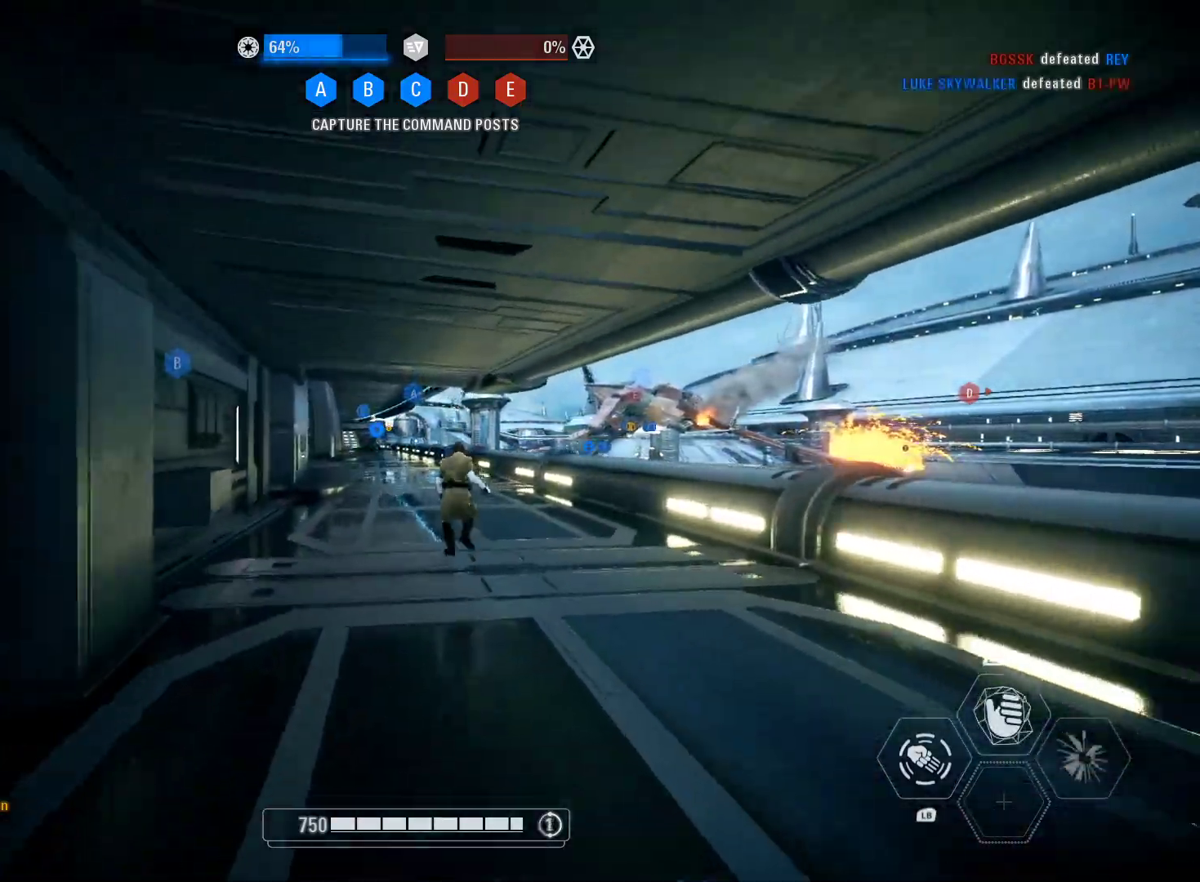
{"buttons": ["B", "L3"], "left_stick": "up", "right_stick": "center", "events": [[50, "B", "up"], [133, "B", "down"], [217, "B", "up"], [300, "B", "down"], [417, "B", "up"], [500, "B", "down"]]}
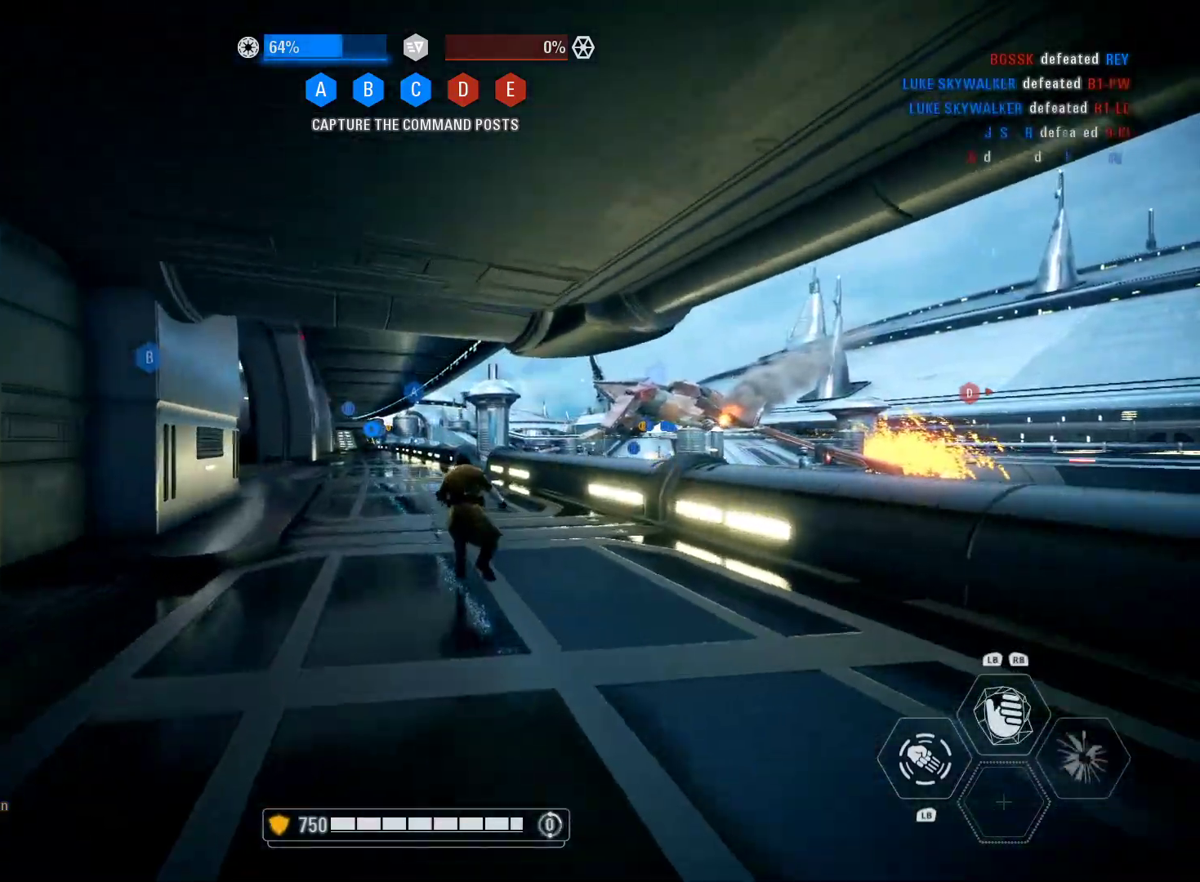
{"buttons": ["L3"], "left_stick": "up", "right_stick": "down-right", "events": [[50, "B", "up"], [167, "B", "down"], [283, "B", "up"], [500, "right_stick", "down-right"]]}
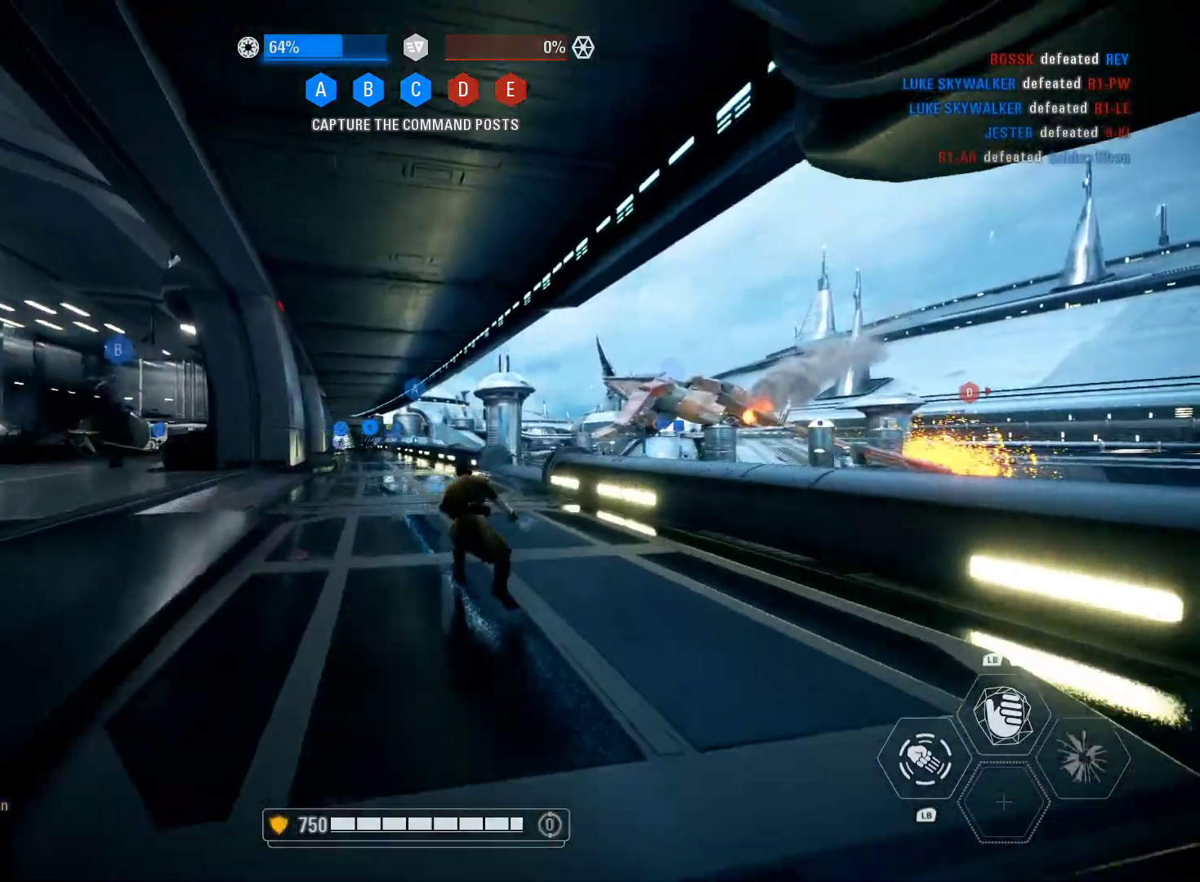
{"buttons": ["L3"], "left_stick": "up", "right_stick": "down-right", "events": []}
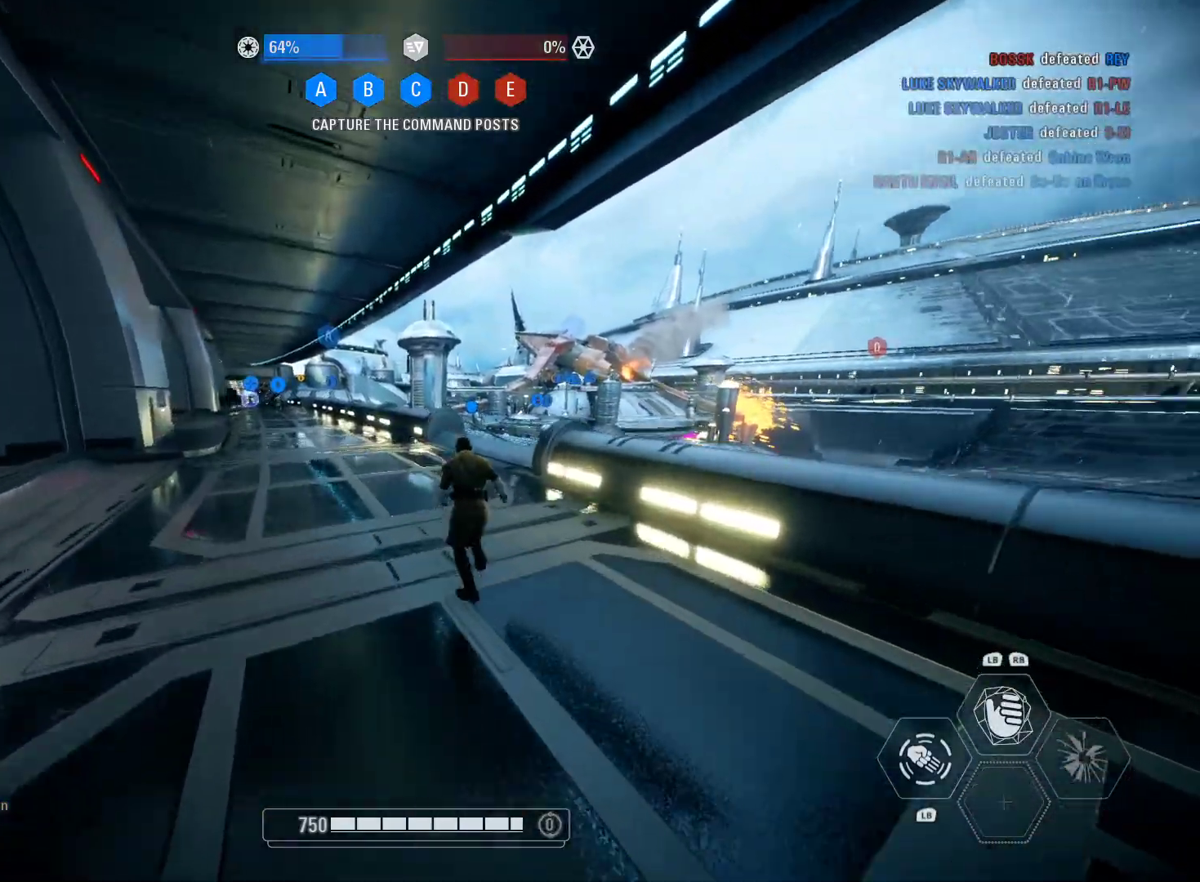
{"buttons": ["L3"], "left_stick": "up", "right_stick": "down-right", "events": []}
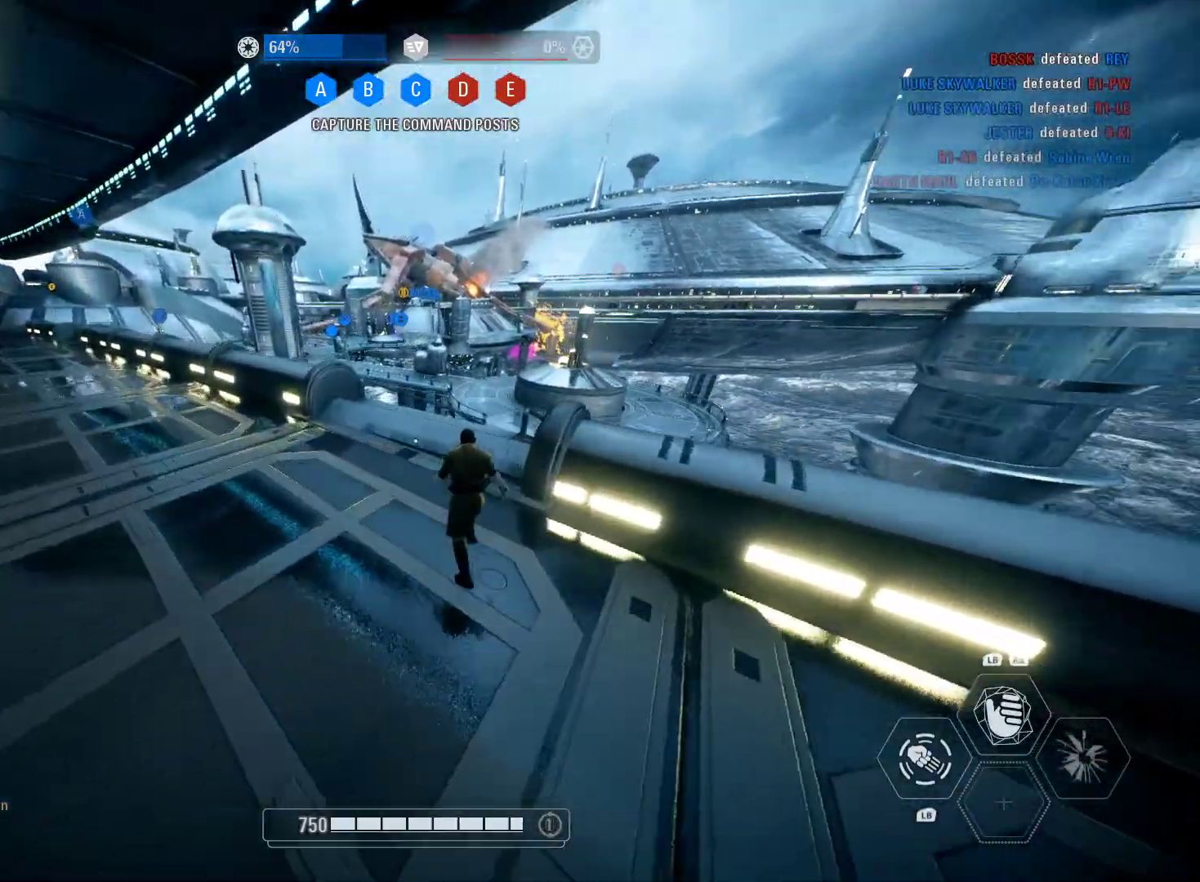
{"buttons": ["L3"], "left_stick": "up", "right_stick": "center", "events": [[433, "right_stick", "center"]]}
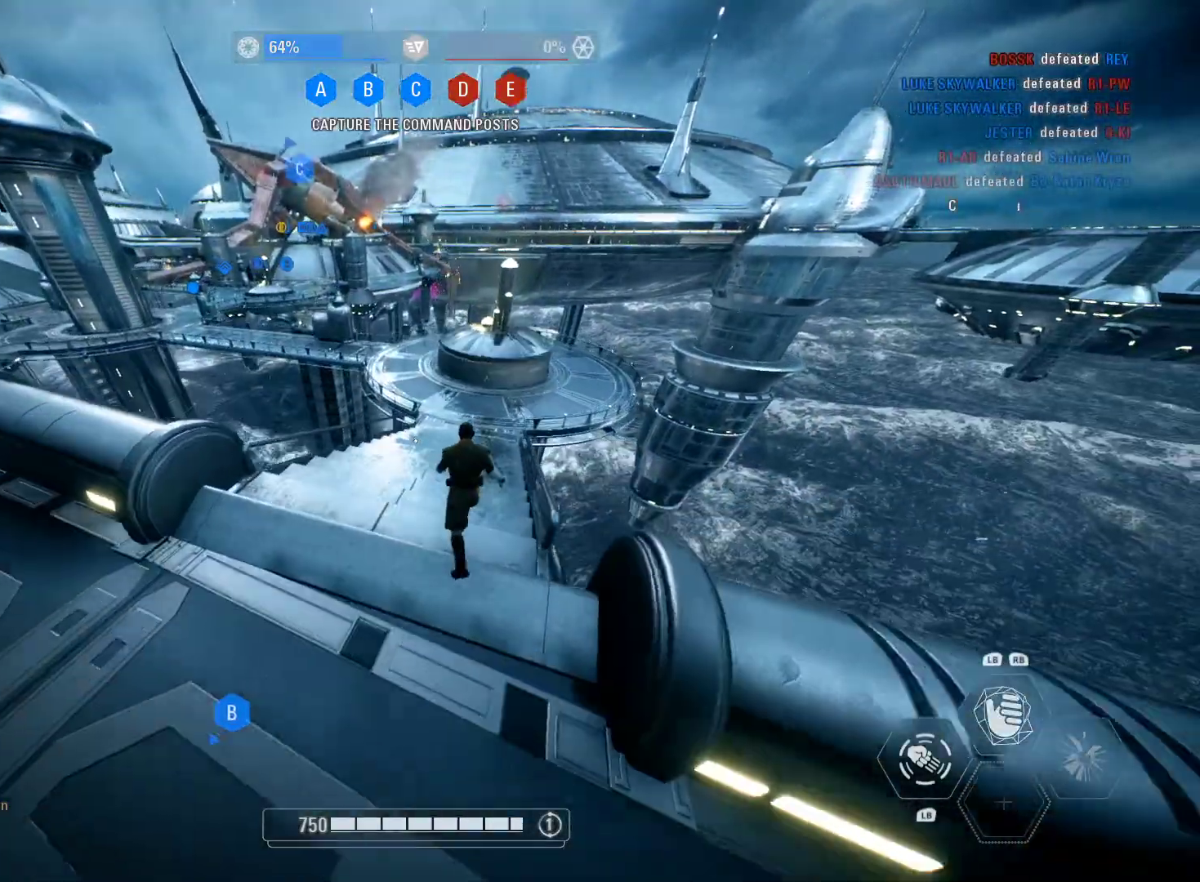
{"buttons": ["A", "L3"], "left_stick": "up", "right_stick": "center", "events": [[467, "A", "down"]]}
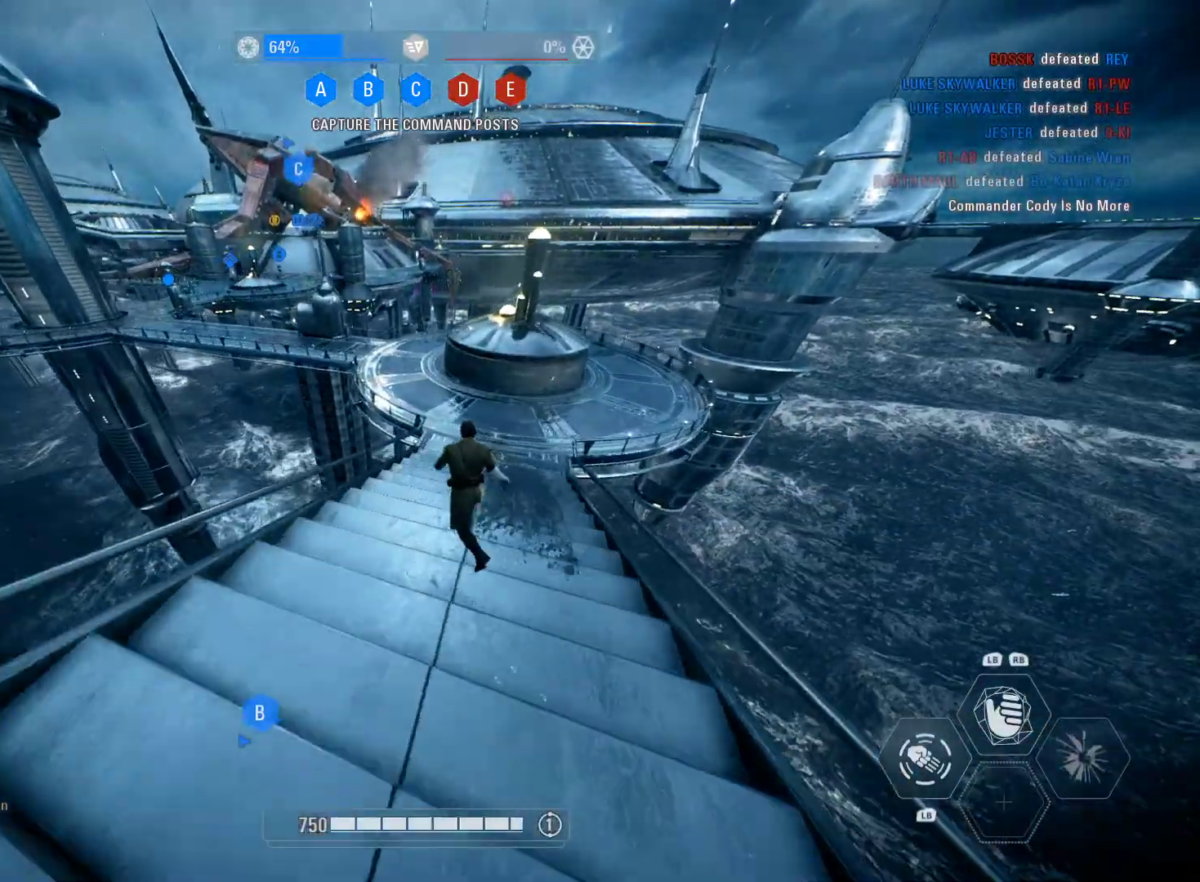
{"buttons": ["A", "R2", "L3"], "left_stick": "up-left", "right_stick": "center", "events": [[150, "L3", "up"], [250, "L3", "down"], [367, "R2", "down"], [367, "left_stick", "up-left"]]}
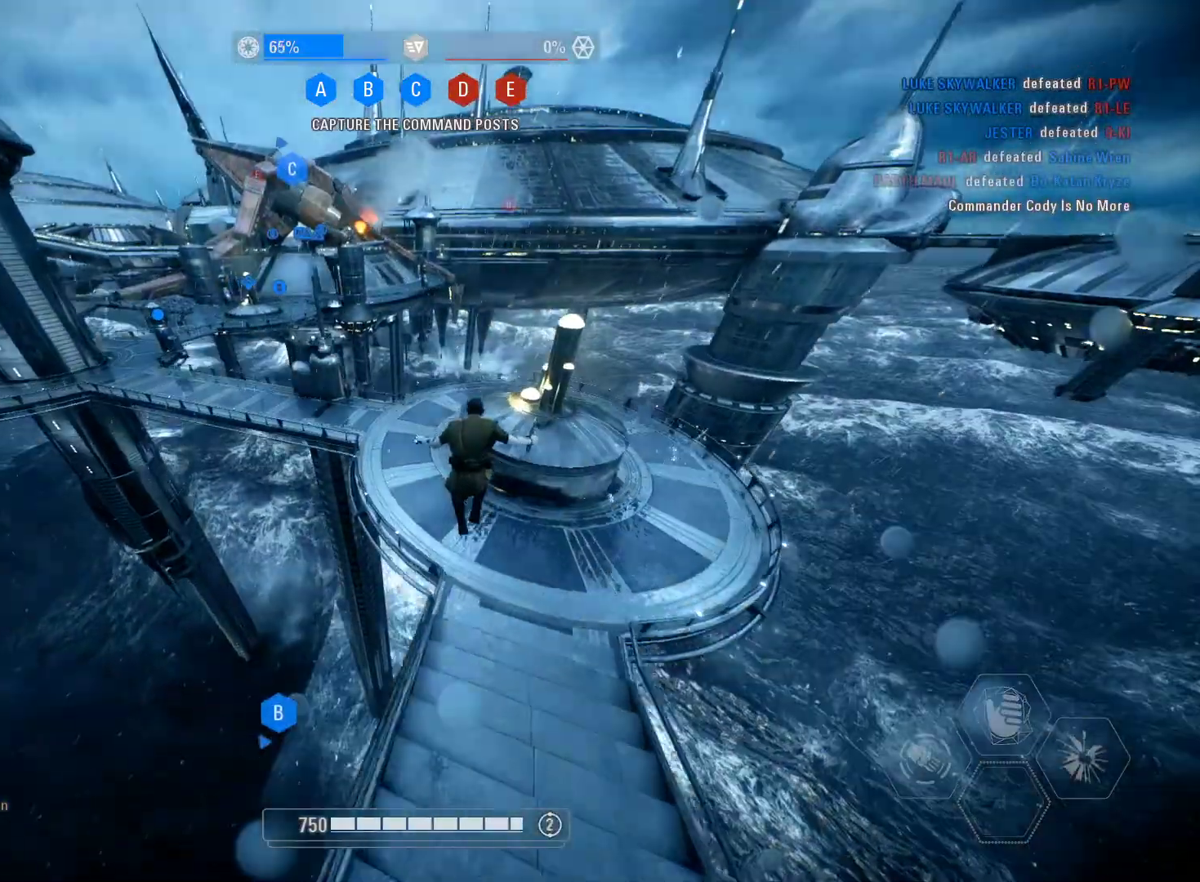
{"buttons": [], "left_stick": "up-left", "right_stick": "center", "events": [[17, "L3", "up"], [183, "A", "up"], [300, "R2", "up"]]}
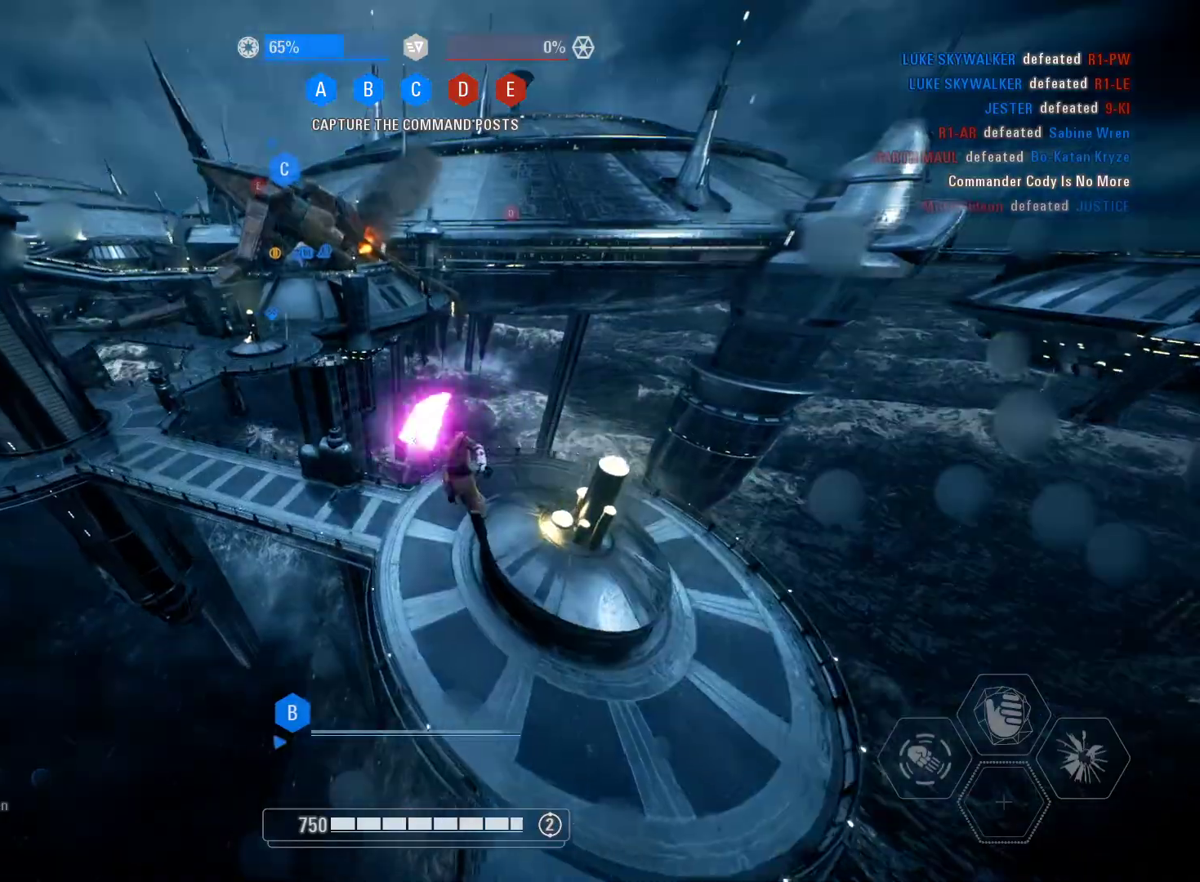
{"buttons": [], "left_stick": "up", "right_stick": "center", "events": [[283, "right_stick", "left"], [467, "left_stick", "up"], [467, "right_stick", "center"]]}
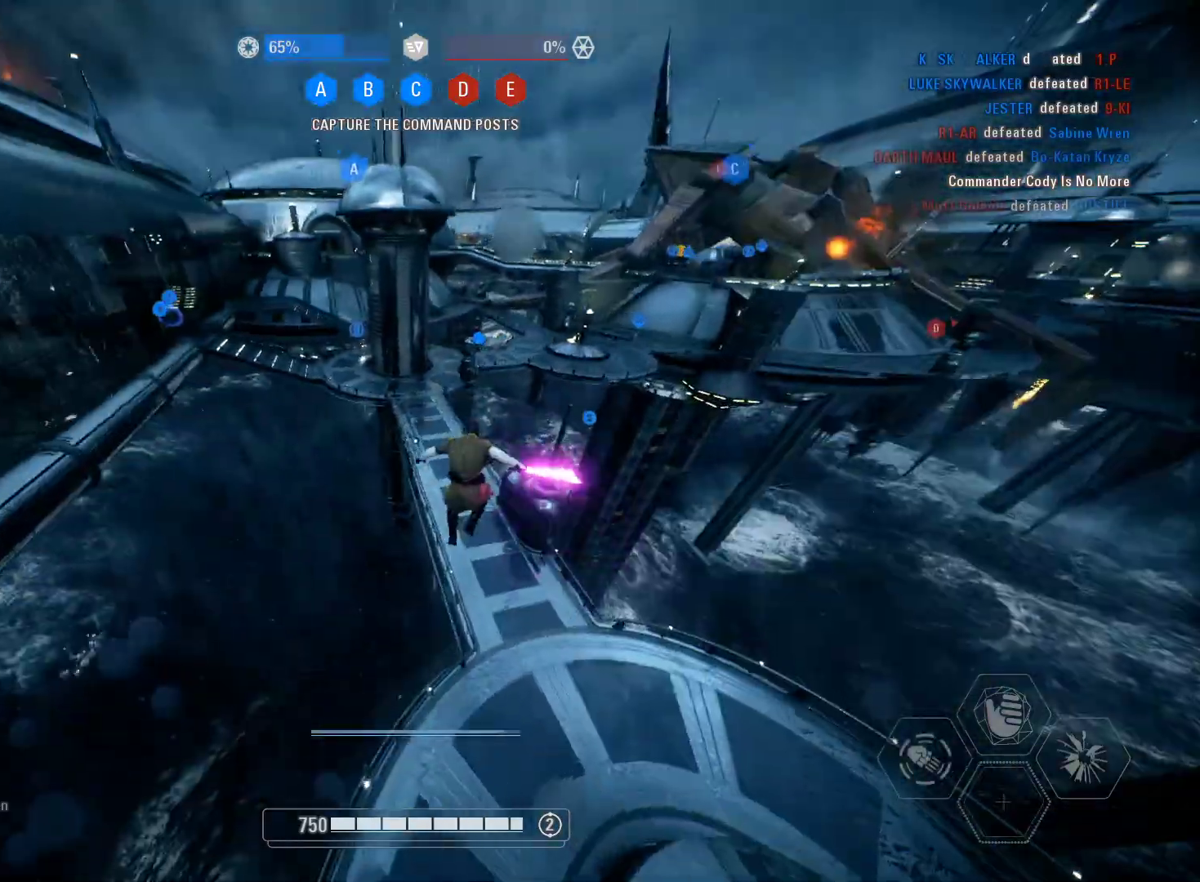
{"buttons": ["X", "L3"], "left_stick": "up", "right_stick": "center", "events": [[167, "X", "down"], [317, "L3", "down"]]}
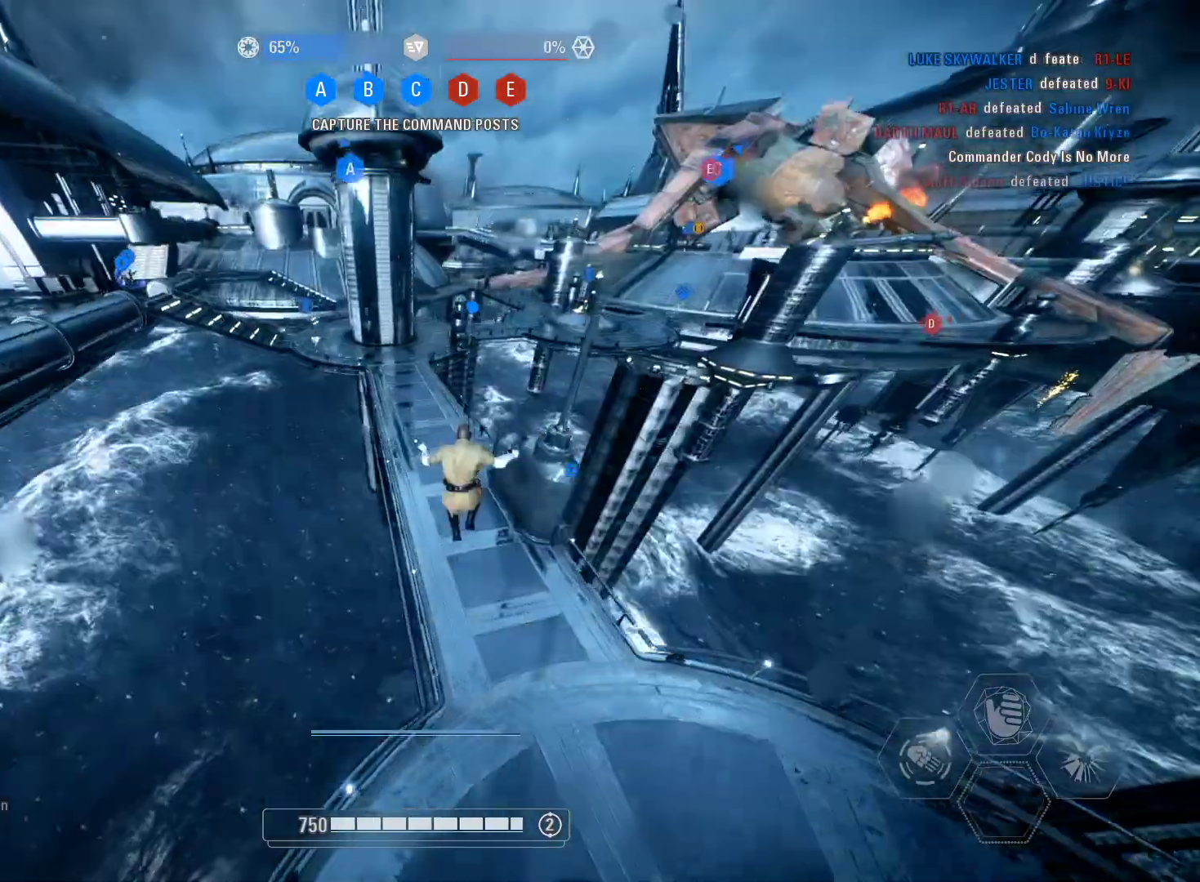
{"buttons": ["L3"], "left_stick": "up", "right_stick": "center", "events": [[100, "X", "up"]]}
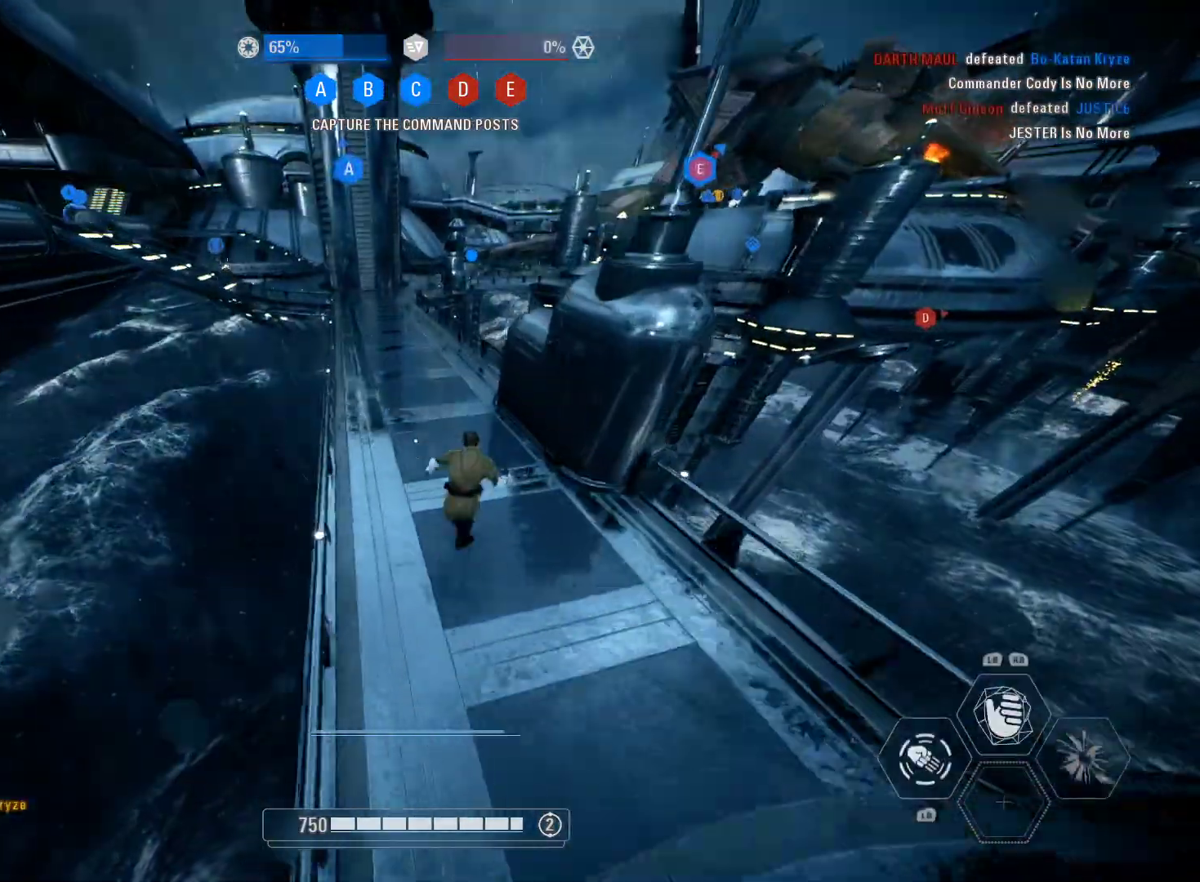
{"buttons": ["L3"], "left_stick": "up", "right_stick": "center", "events": []}
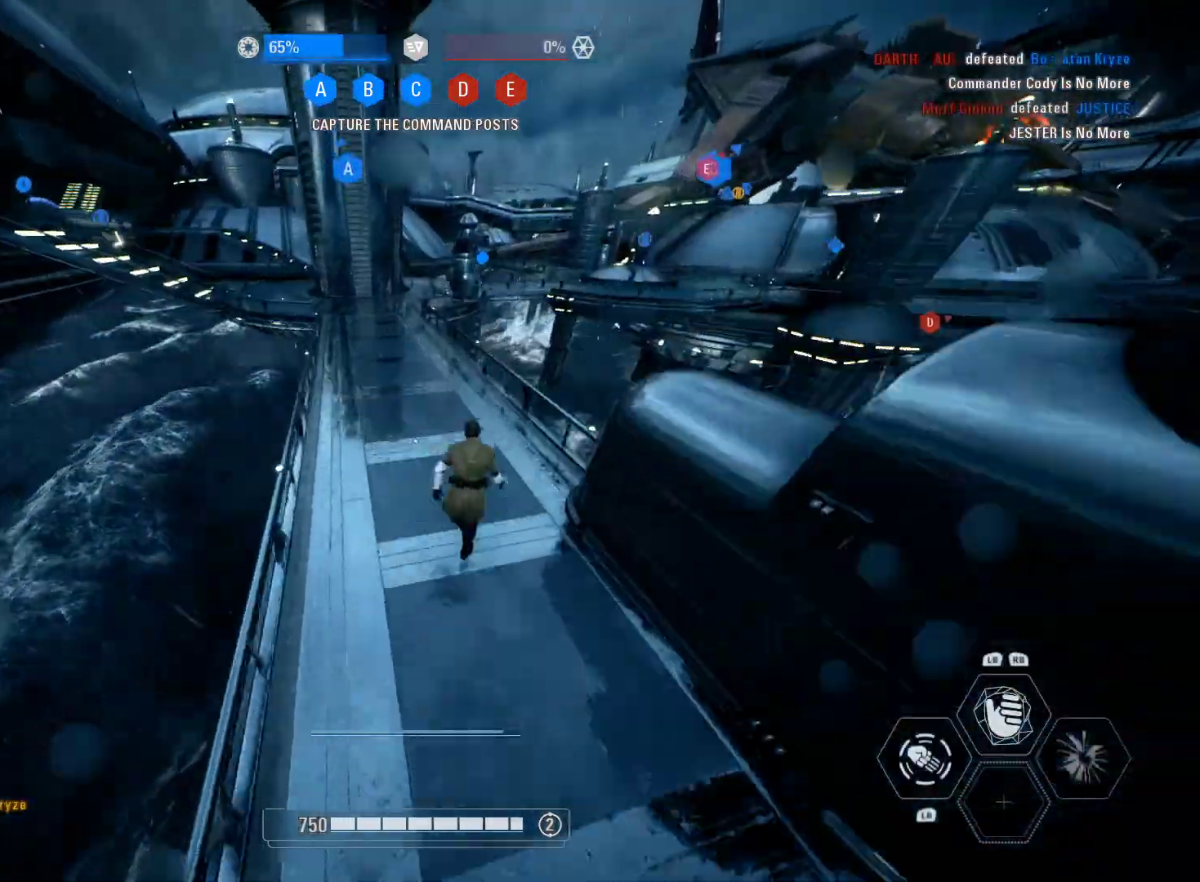
{"buttons": ["A", "R2", "L3"], "left_stick": "up", "right_stick": "center", "events": [[117, "A", "down"], [367, "R2", "down"]]}
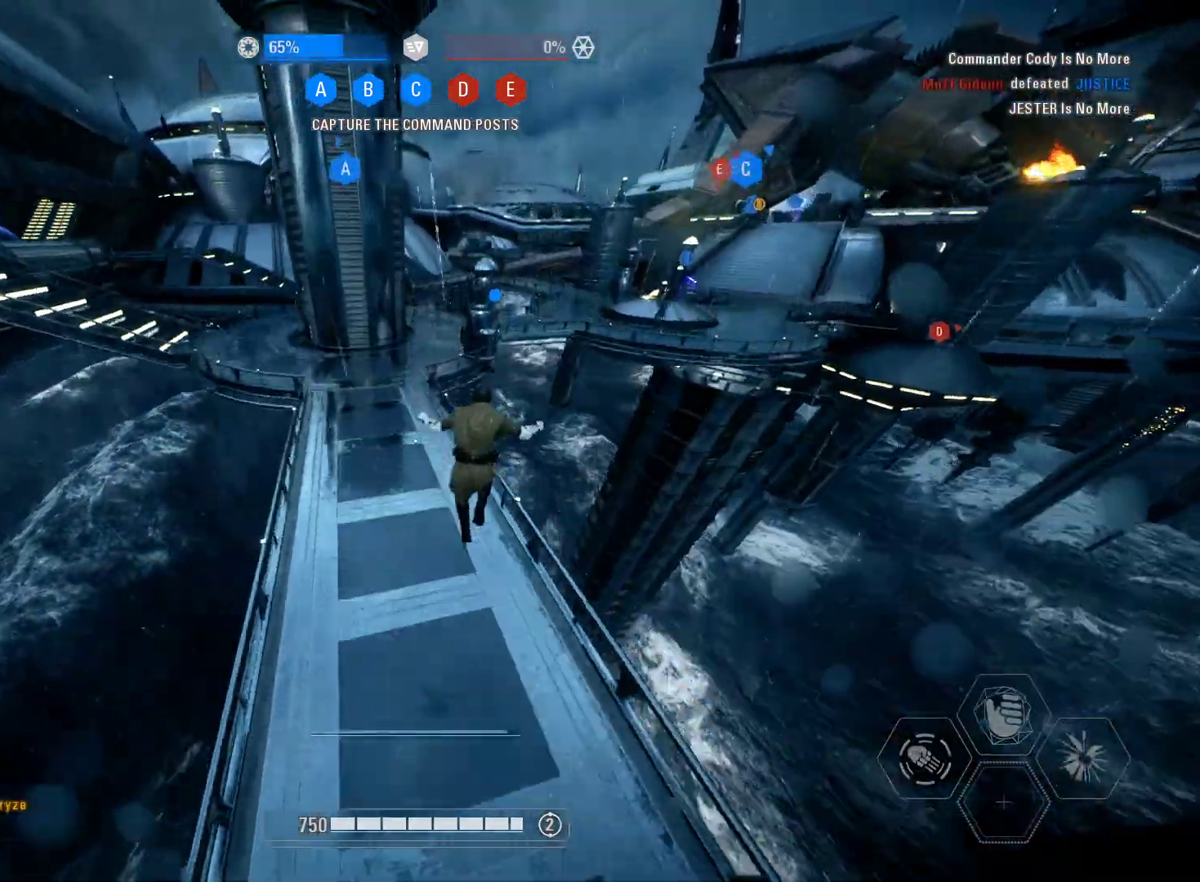
{"buttons": ["A", "R2"], "left_stick": "up", "right_stick": "center", "events": [[133, "L3", "up"]]}
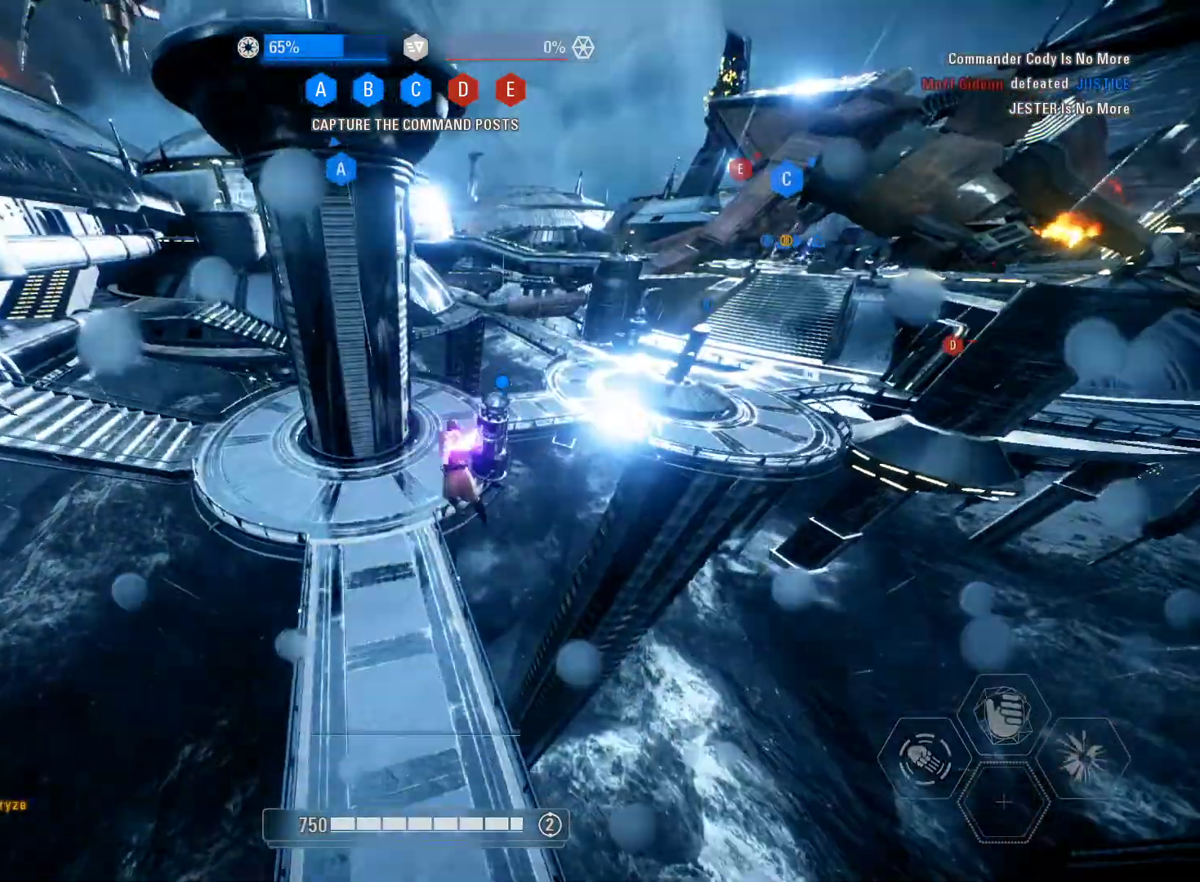
{"buttons": ["R2"], "left_stick": "up-right", "right_stick": "center", "events": [[50, "A", "up"], [133, "left_stick", "up-right"]]}
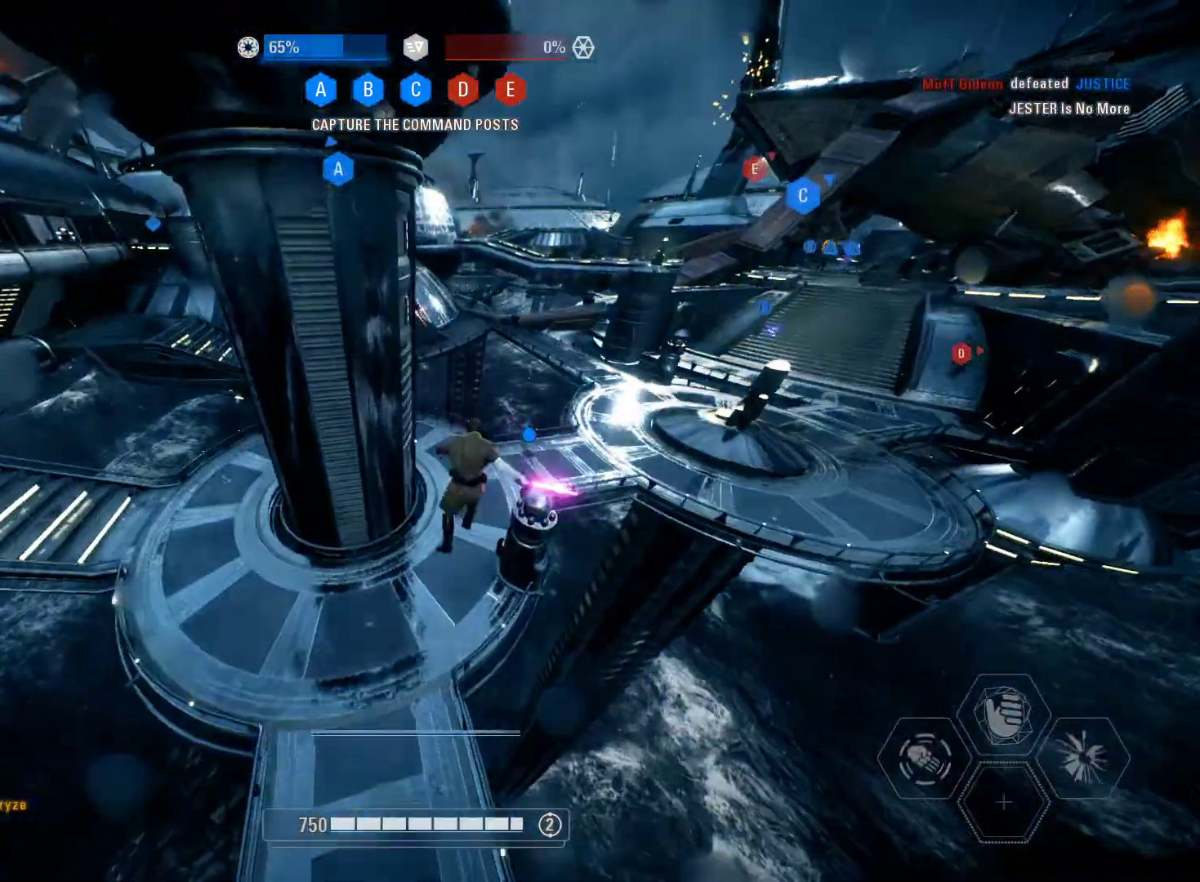
{"buttons": [], "left_stick": "up", "right_stick": "center", "events": [[17, "X", "down"], [33, "R2", "up"], [400, "X", "up"], [483, "left_stick", "up"]]}
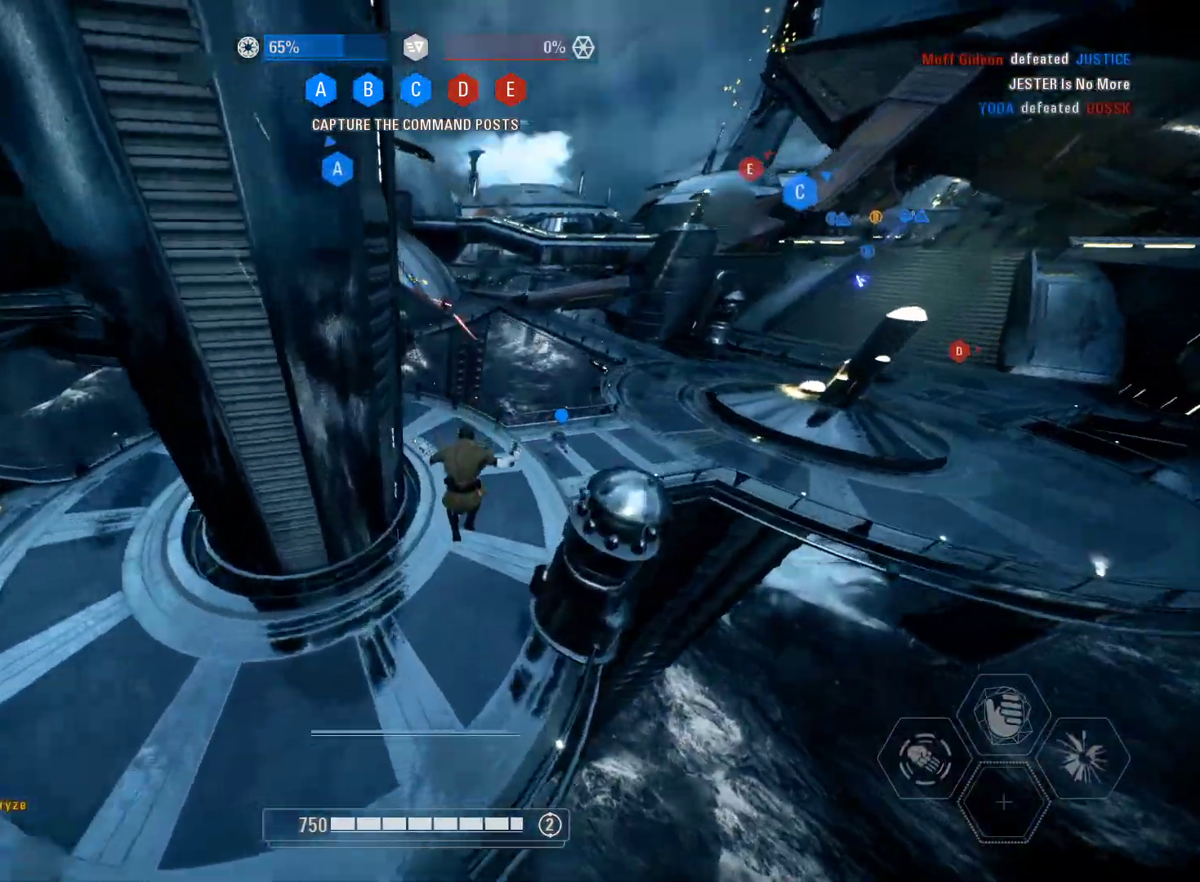
{"buttons": ["L3"], "left_stick": "up", "right_stick": "center", "events": [[117, "L3", "down"], [183, "right_stick", "up-right"], [333, "right_stick", "center"]]}
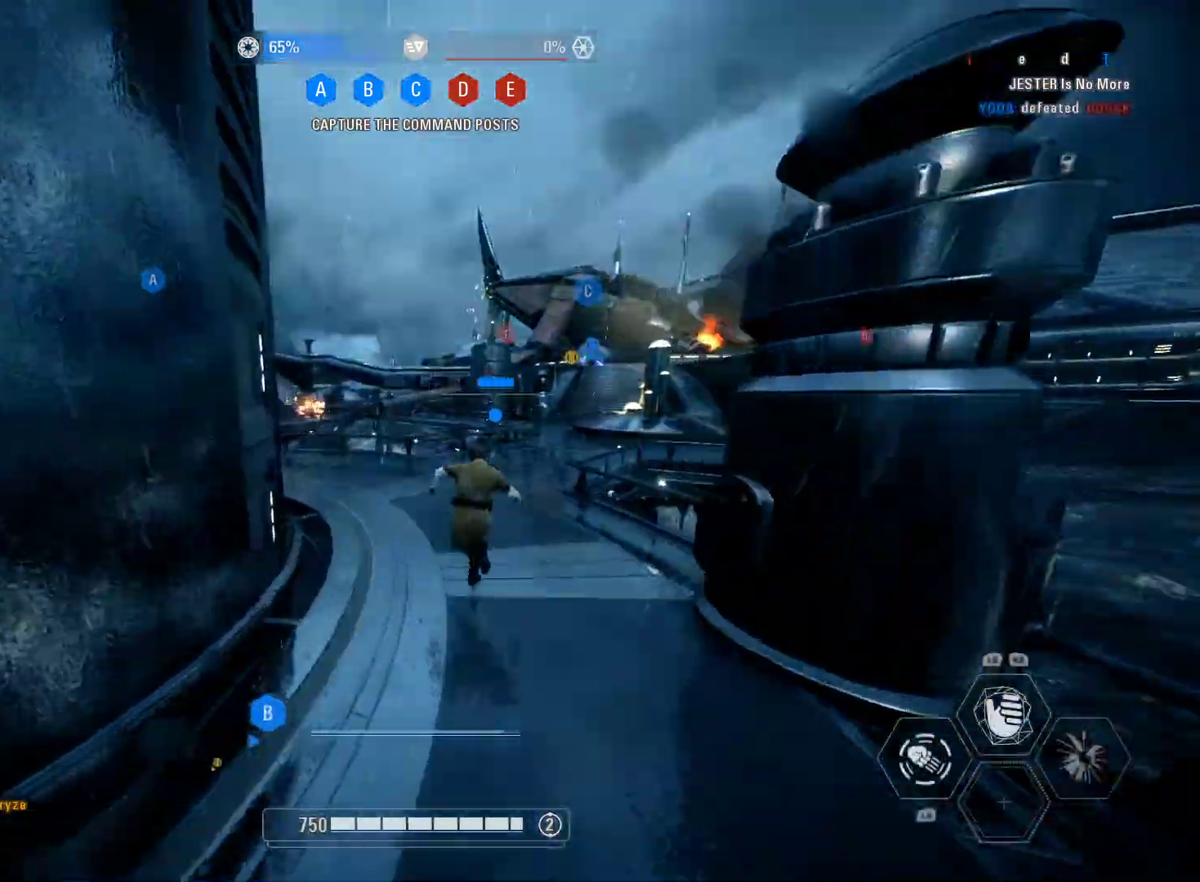
{"buttons": ["L3"], "left_stick": "up", "right_stick": "center", "events": []}
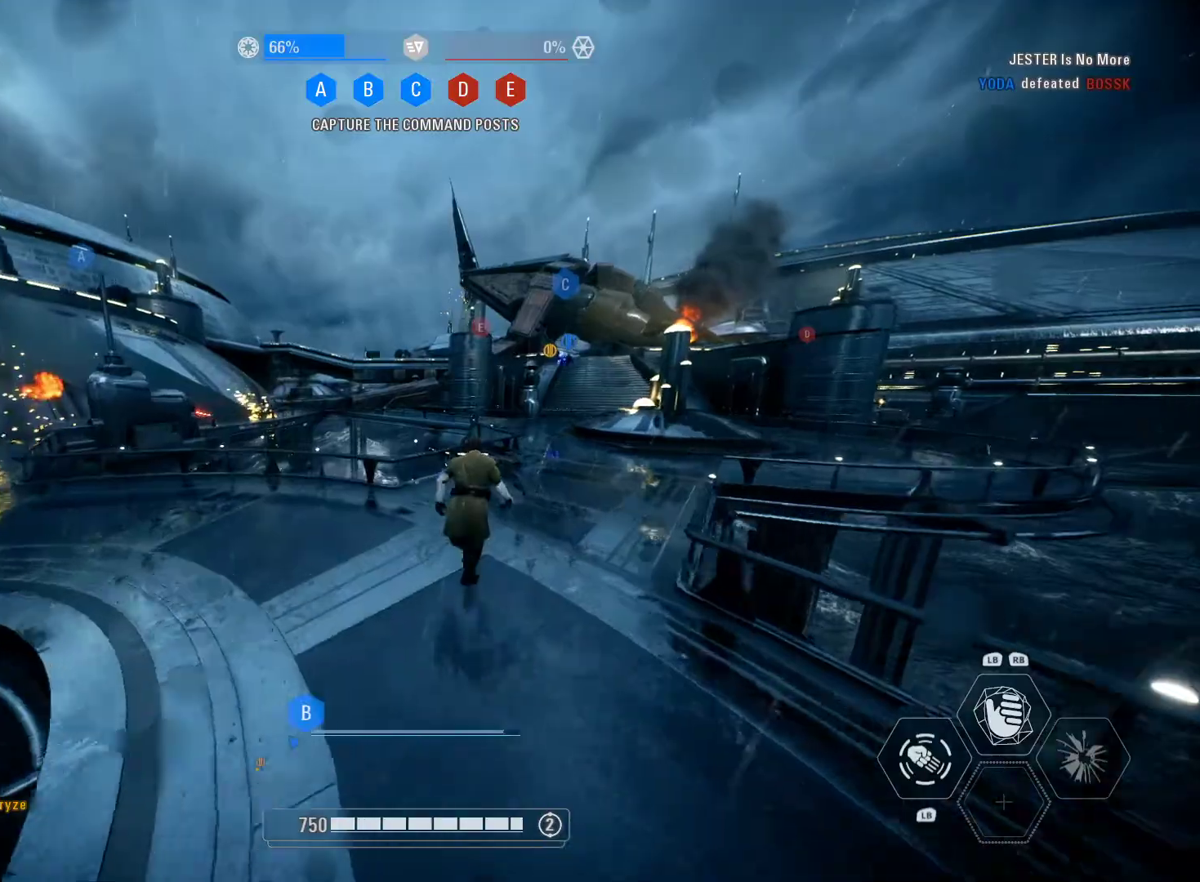
{"buttons": ["L3"], "left_stick": "up-left", "right_stick": "center", "events": [[33, "right_stick", "left"], [83, "left_stick", "up-left"], [283, "right_stick", "center"]]}
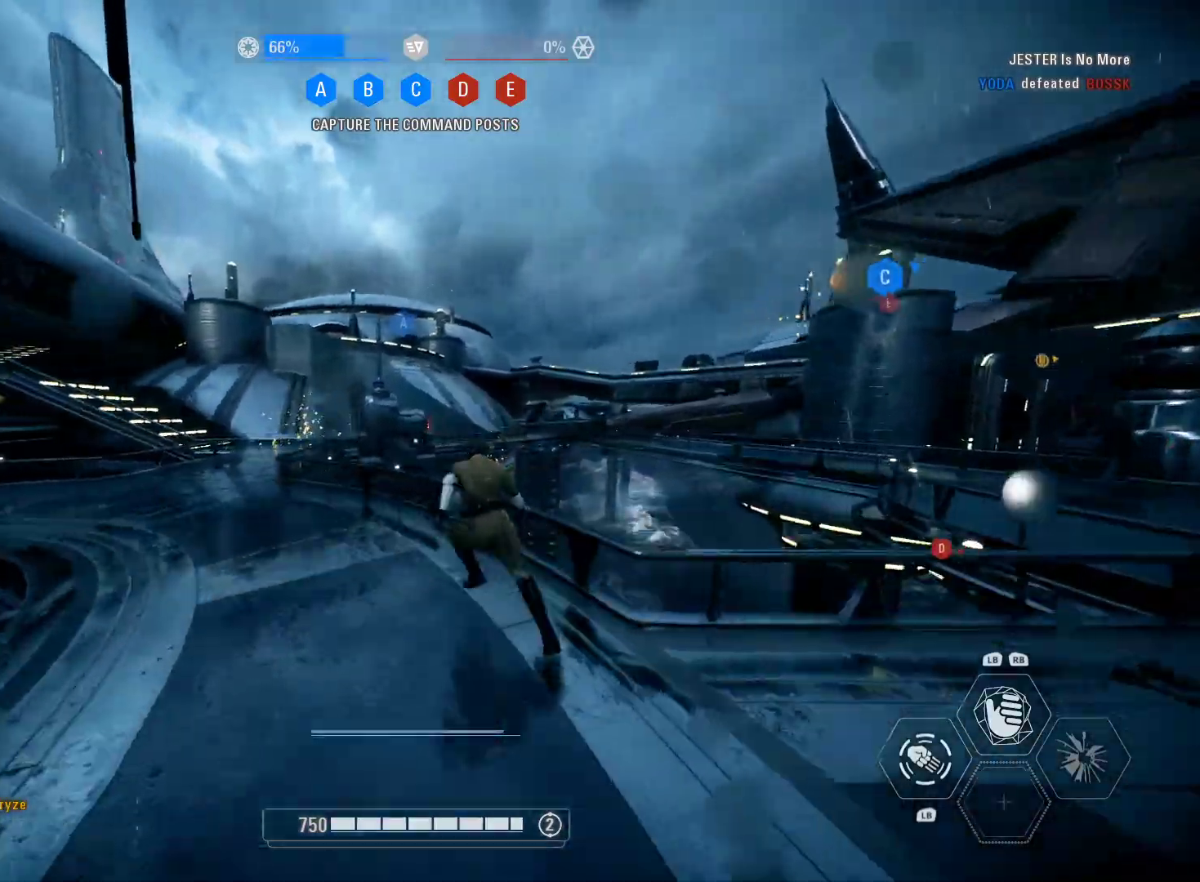
{"buttons": ["L3"], "left_stick": "up-left", "right_stick": "center", "events": [[133, "B", "down"], [200, "B", "up"]]}